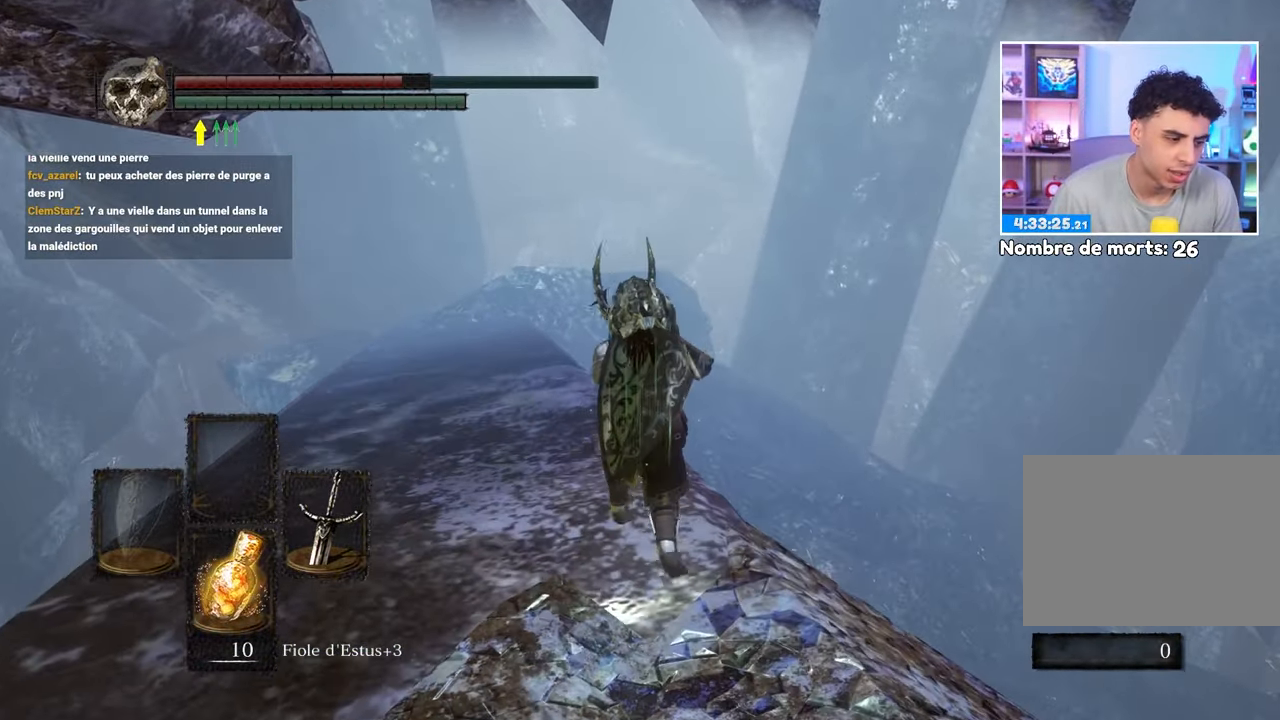
Gameplay with a controller (Xbox layout); each line is a JSON object with the inputs held at the frame after it. "button_events" lists button changes between this image and that frame as [ms after this image, input, new state], when the widget could be followed in between (sticks are given only as held states). Not read: DPAD_LEFT L3 R3.
{"buttons": ["B"], "left_stick": "up-left", "right_stick": "center"}
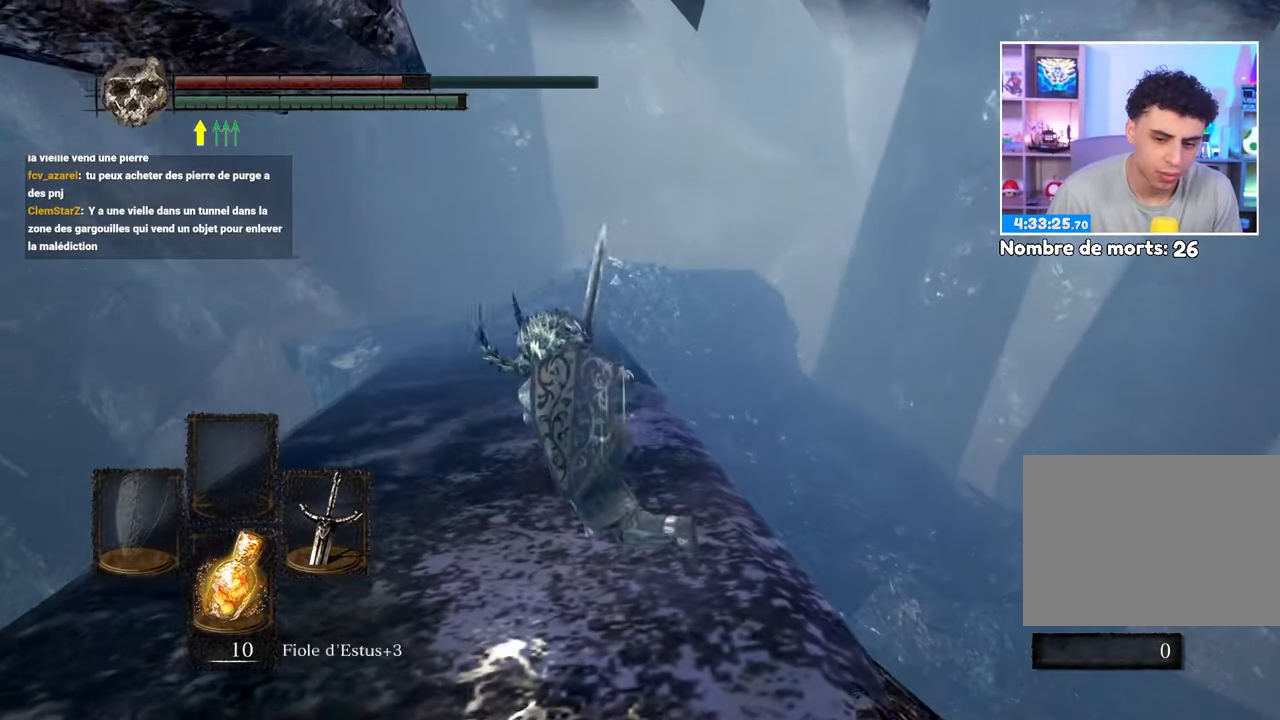
{"buttons": ["B"], "left_stick": "up", "right_stick": "center", "button_events": []}
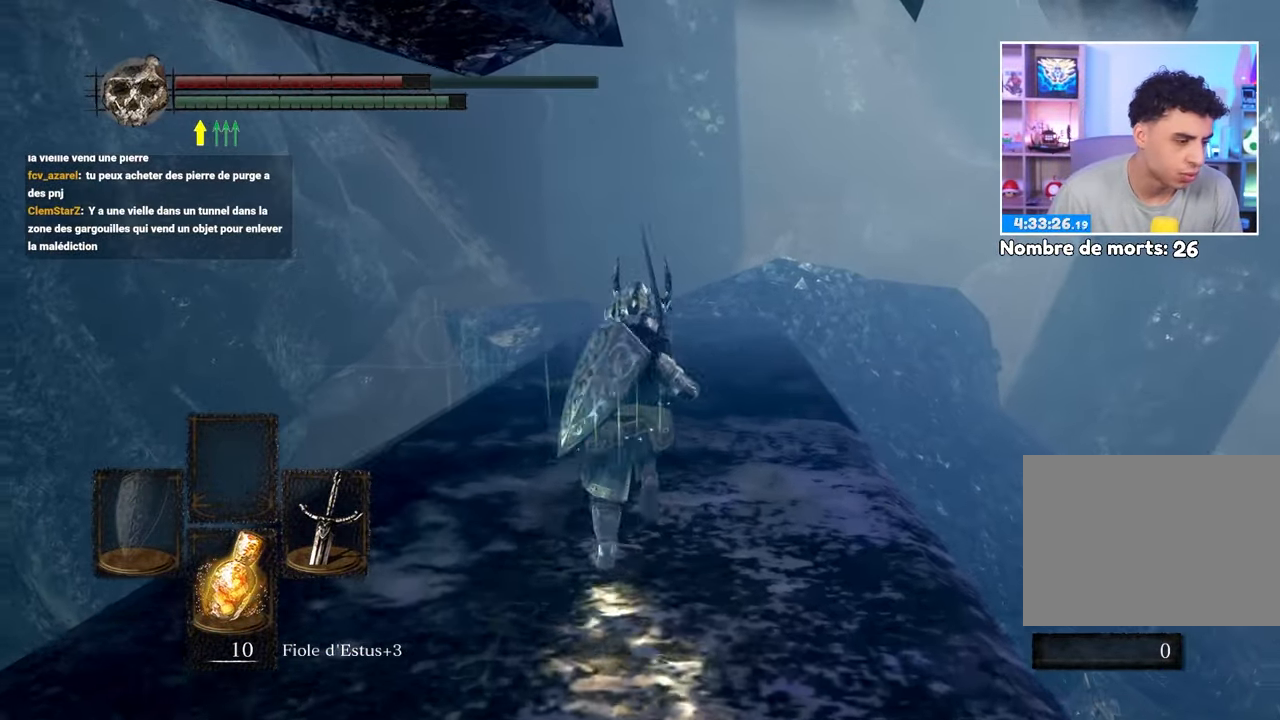
{"buttons": ["B"], "left_stick": "up", "right_stick": "center", "button_events": []}
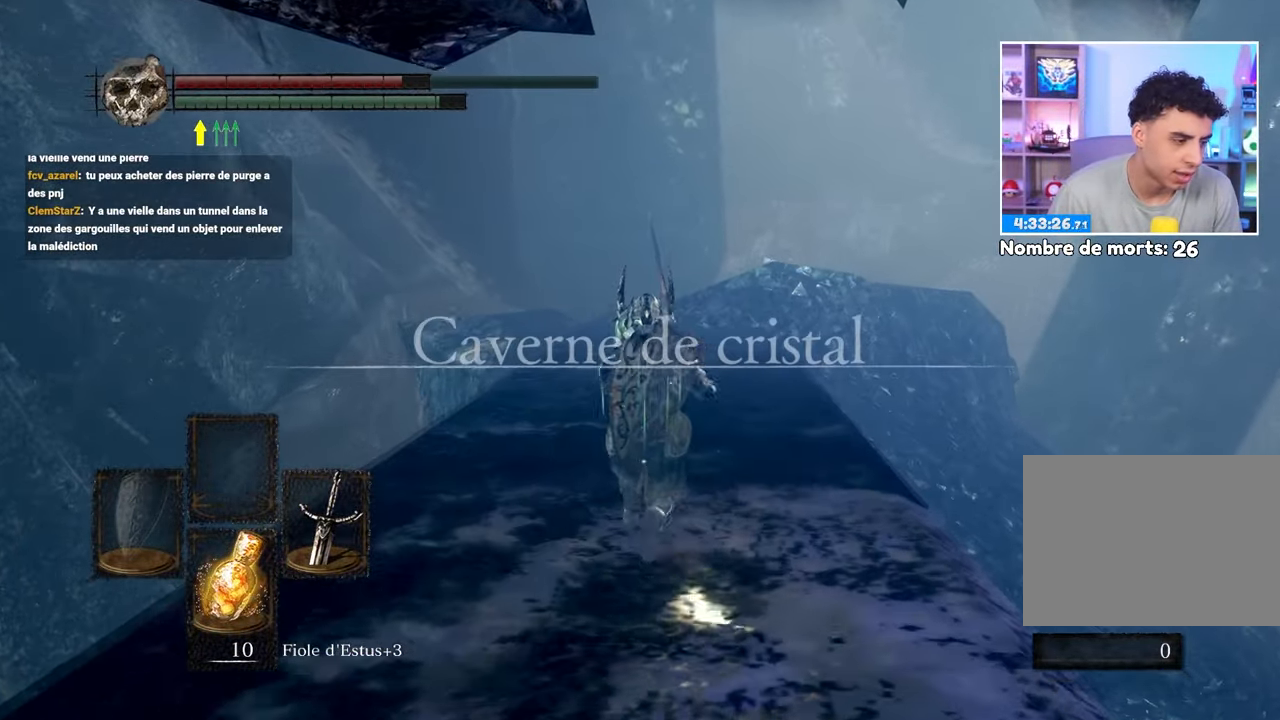
{"buttons": ["B"], "left_stick": "up", "right_stick": "center", "button_events": []}